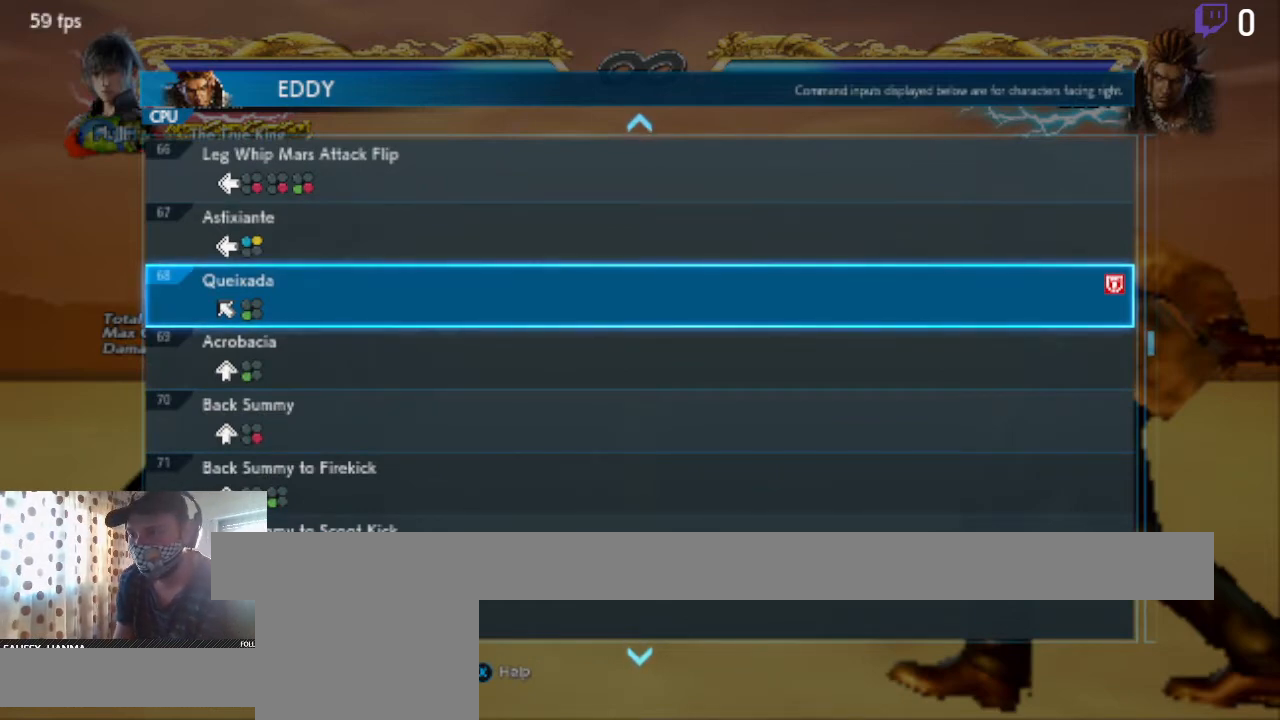
Gameplay with a controller (Xbox layout); each line is a JSON object with the inputs held at the frame after it. "events" lists button and stick changes between this image and that frame as [ms after this image, input, new state], when the widget could be followed in between.
{"buttons": [], "left_stick": "center", "right_stick": "center", "events": [[300, "B", "down"], [400, "B", "up"]]}
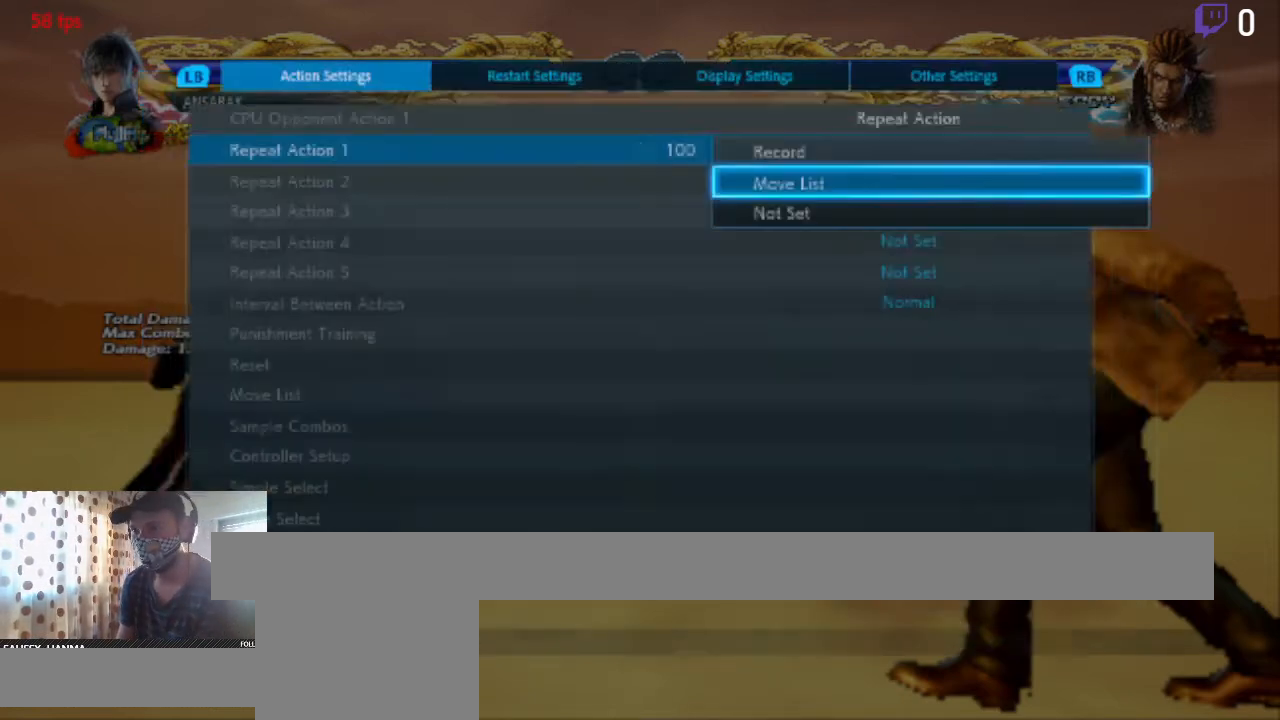
{"buttons": [], "left_stick": "center", "right_stick": "center", "events": [[401, "A", "down"], [501, "A", "up"]]}
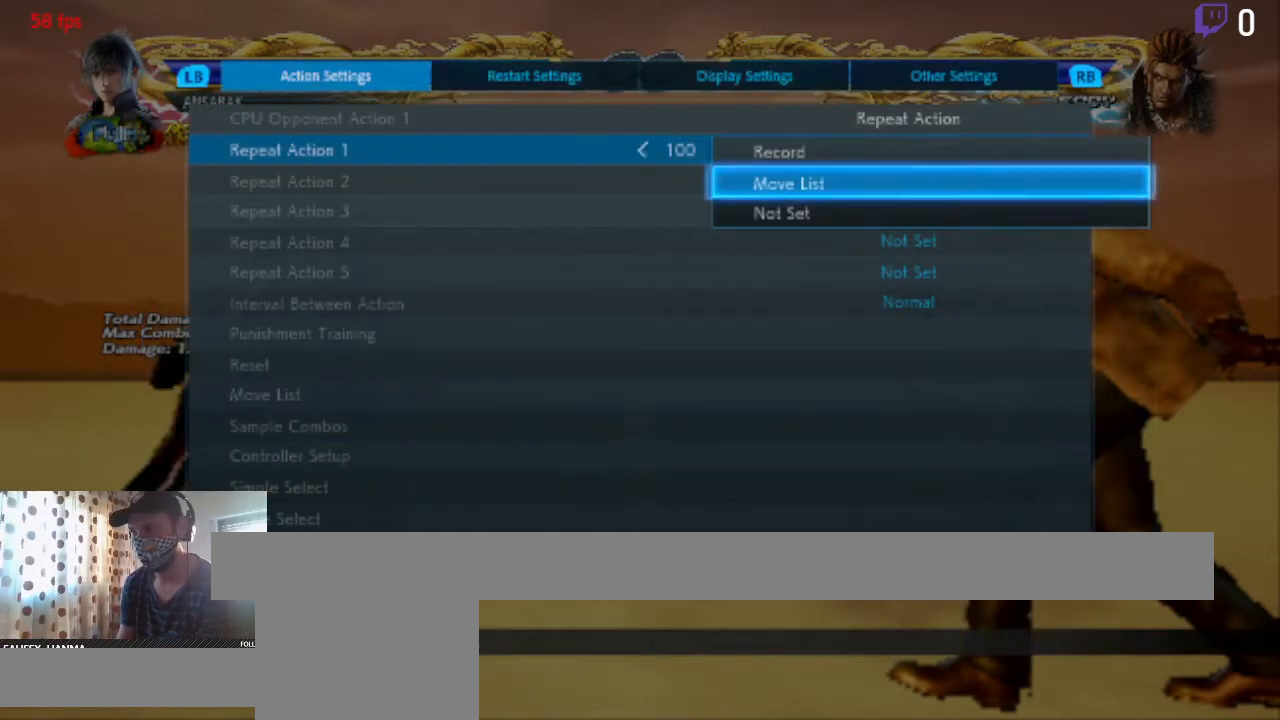
{"buttons": [], "left_stick": "center", "right_stick": "center", "events": []}
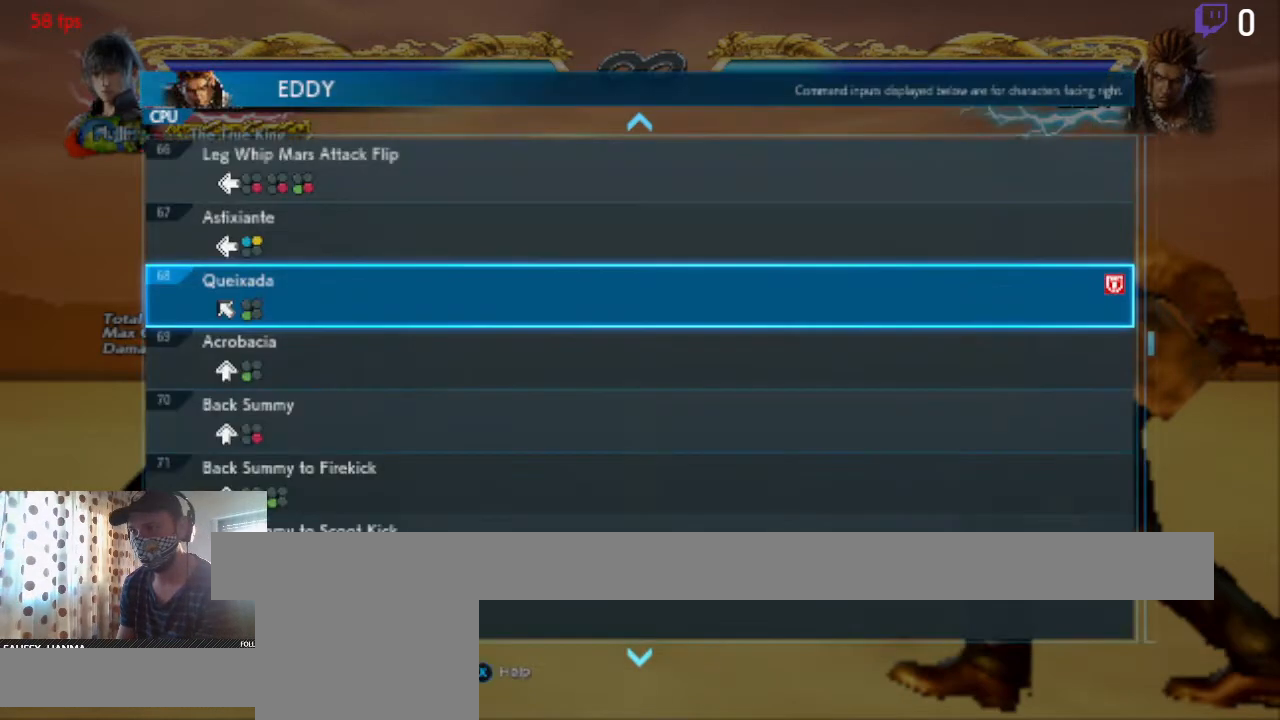
{"buttons": ["A"], "left_stick": "center", "right_stick": "center", "events": [[401, "A", "down"]]}
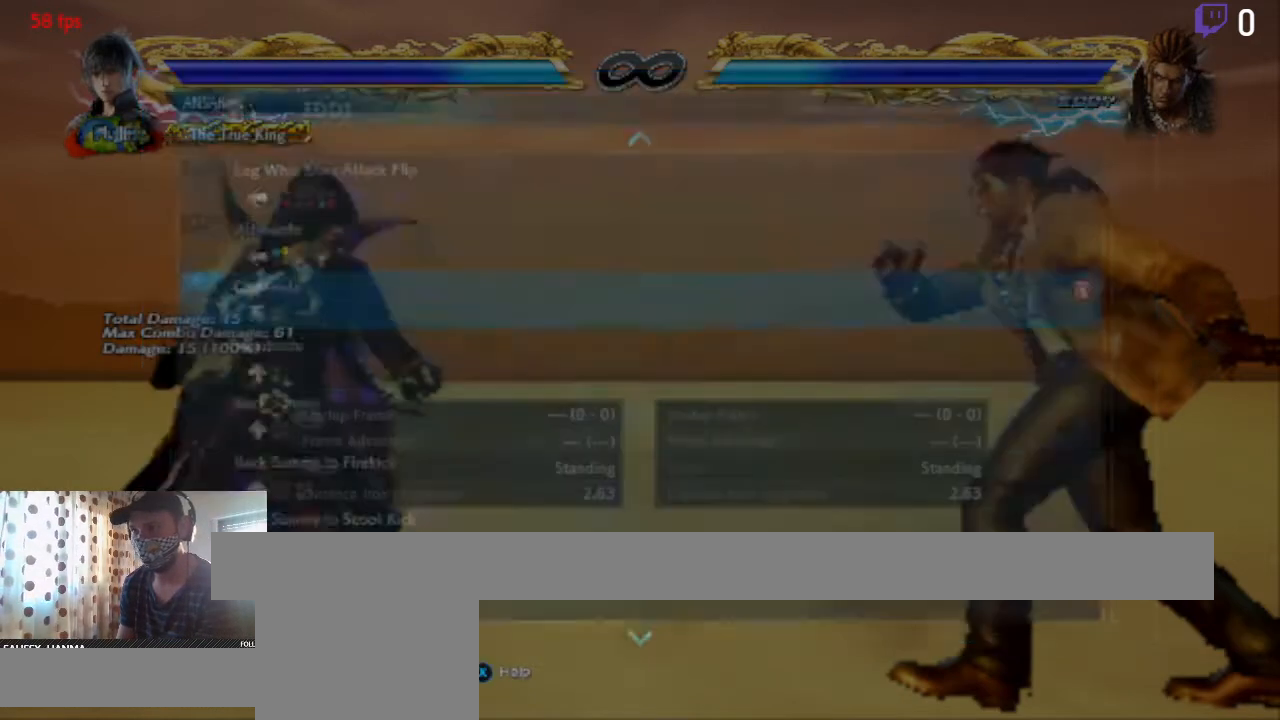
{"buttons": ["B"], "left_stick": "center", "right_stick": "center", "events": [[66, "A", "up"], [467, "B", "down"]]}
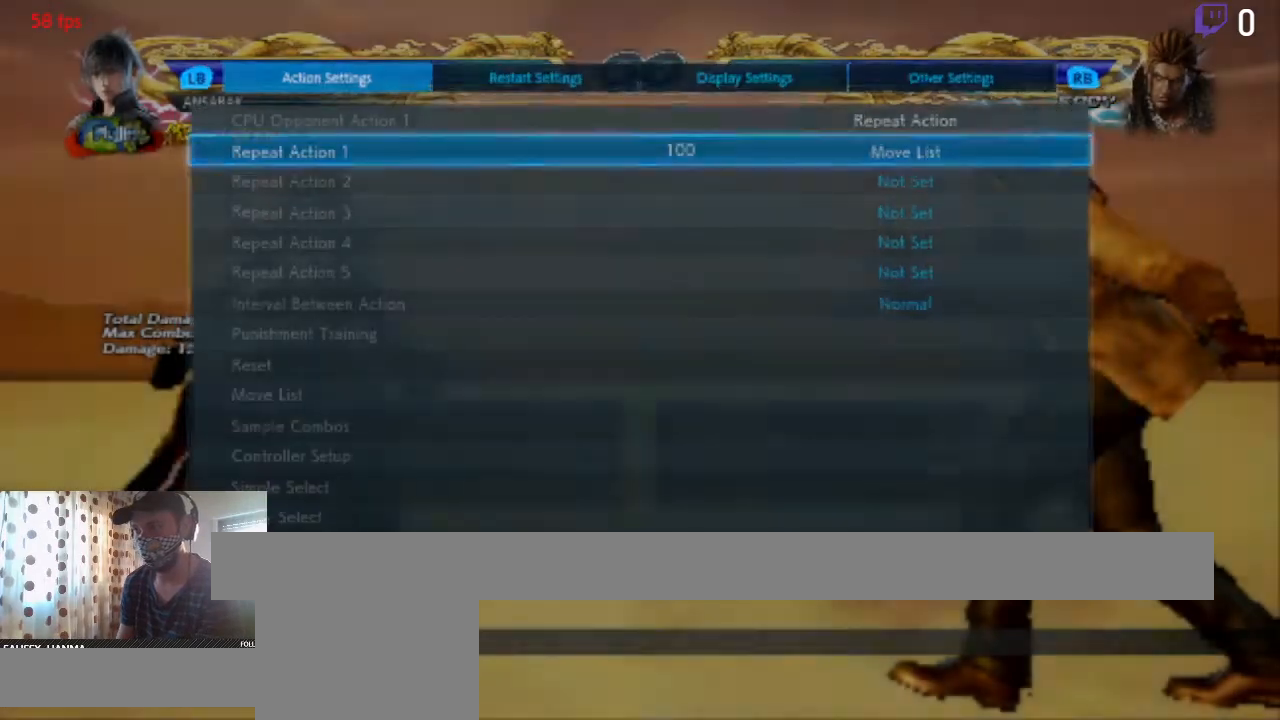
{"buttons": ["B", "SELECT"], "left_stick": "center", "right_stick": "center", "events": [[67, "B", "up"], [467, "B", "down"], [467, "SELECT", "down"]]}
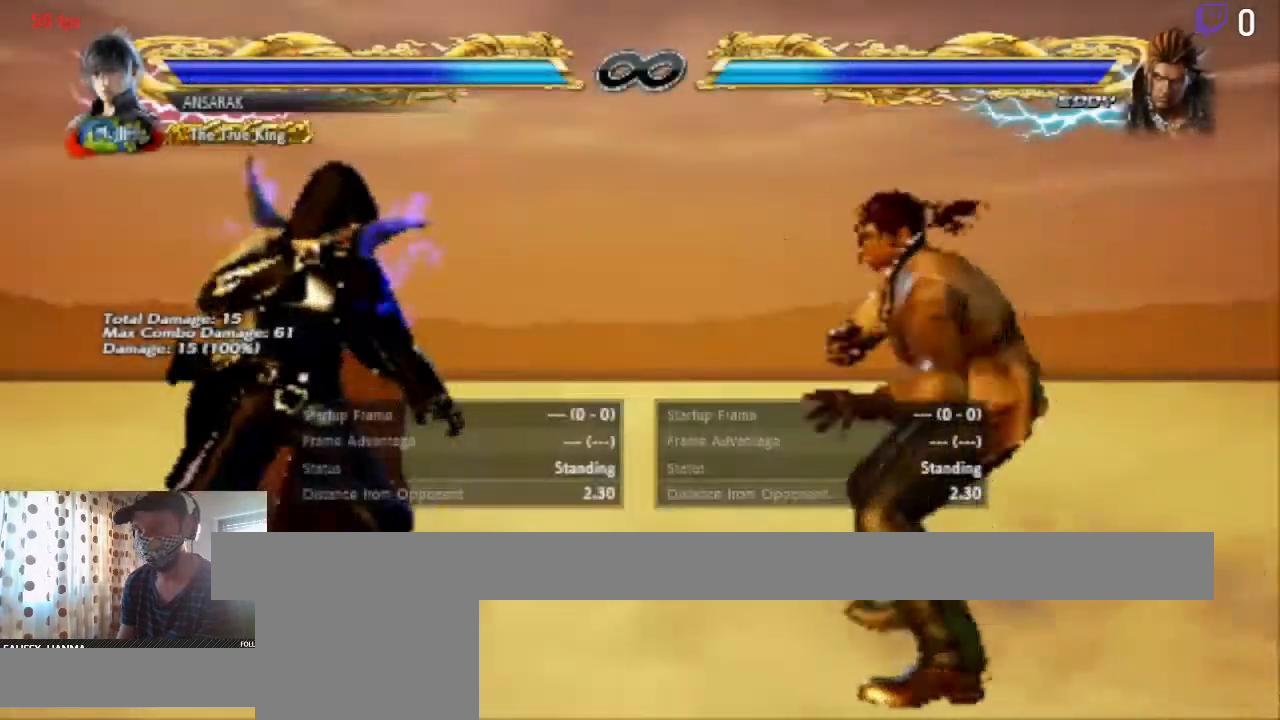
{"buttons": [], "left_stick": "center", "right_stick": "center", "events": [[133, "B", "up"], [166, "SELECT", "up"], [300, "DPAD_RIGHT", "down"], [400, "DPAD_RIGHT", "up"]]}
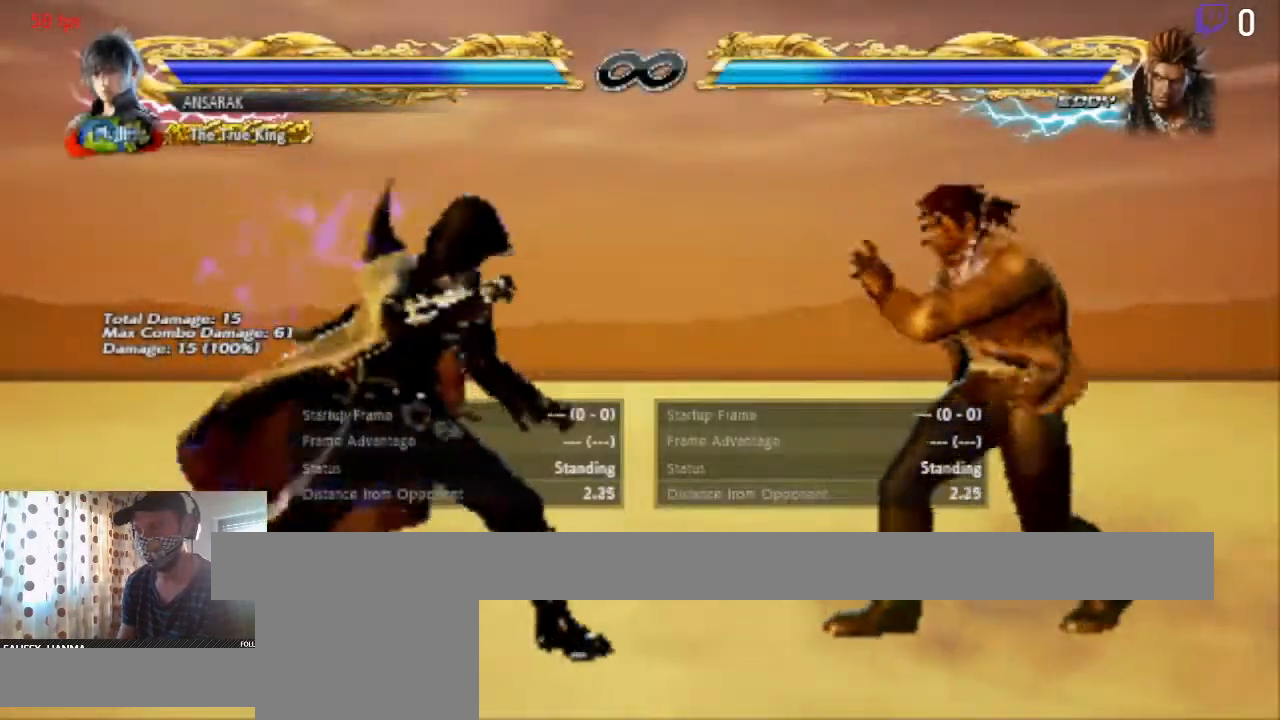
{"buttons": [], "left_stick": "center", "right_stick": "center", "events": []}
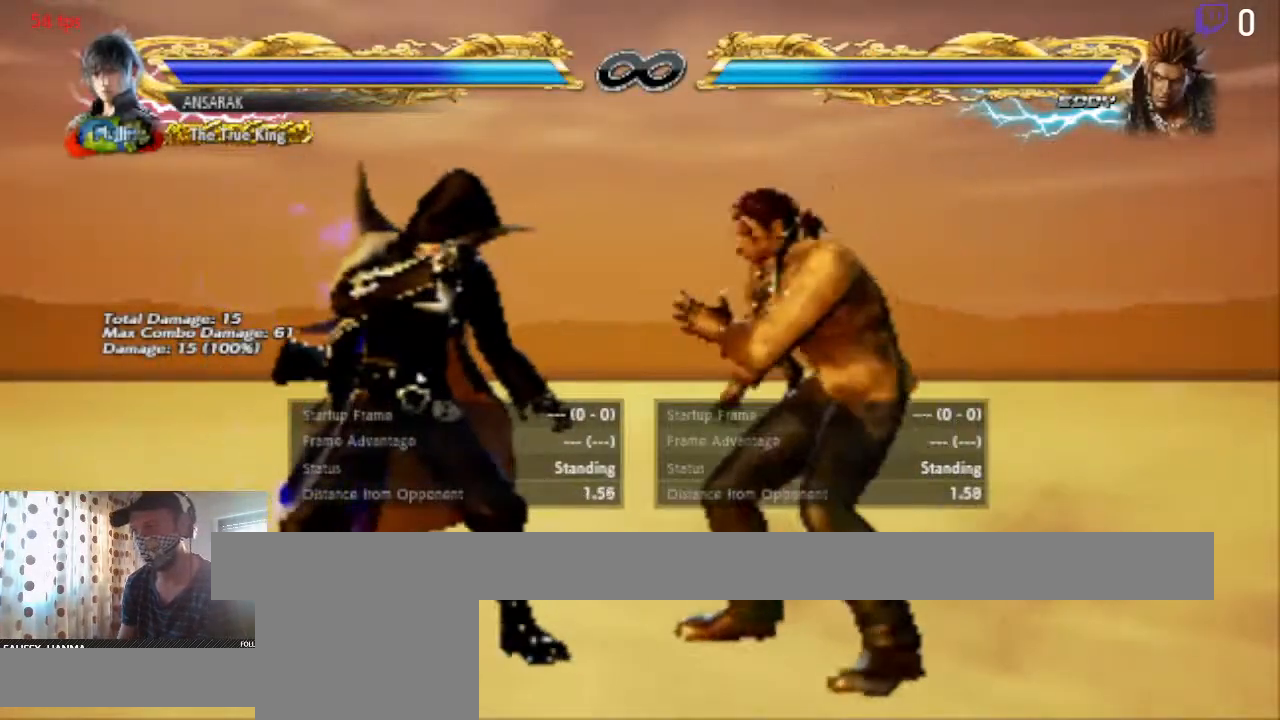
{"buttons": [], "left_stick": "center", "right_stick": "center", "events": []}
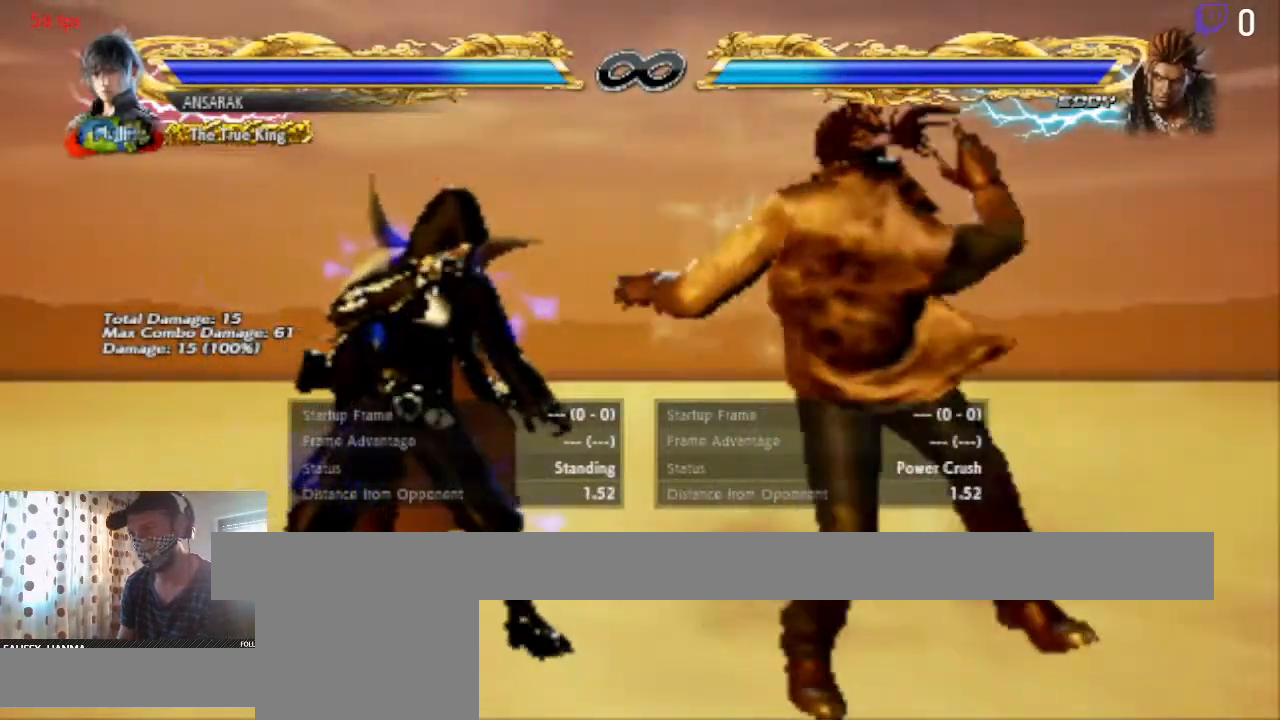
{"buttons": ["DPAD_LEFT"], "left_stick": "center", "right_stick": "center", "events": [[100, "DPAD_LEFT", "down"]]}
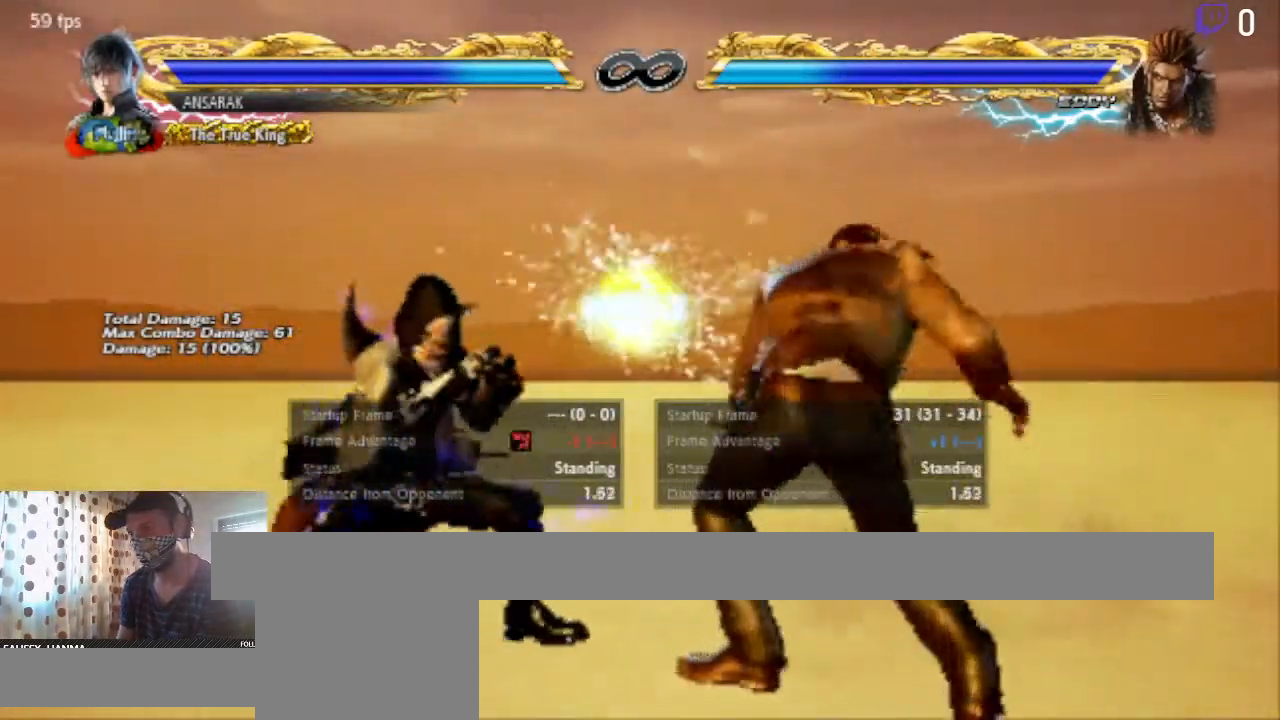
{"buttons": ["DPAD_LEFT"], "left_stick": "center", "right_stick": "center", "events": [[267, "Y", "down"], [333, "Y", "up"]]}
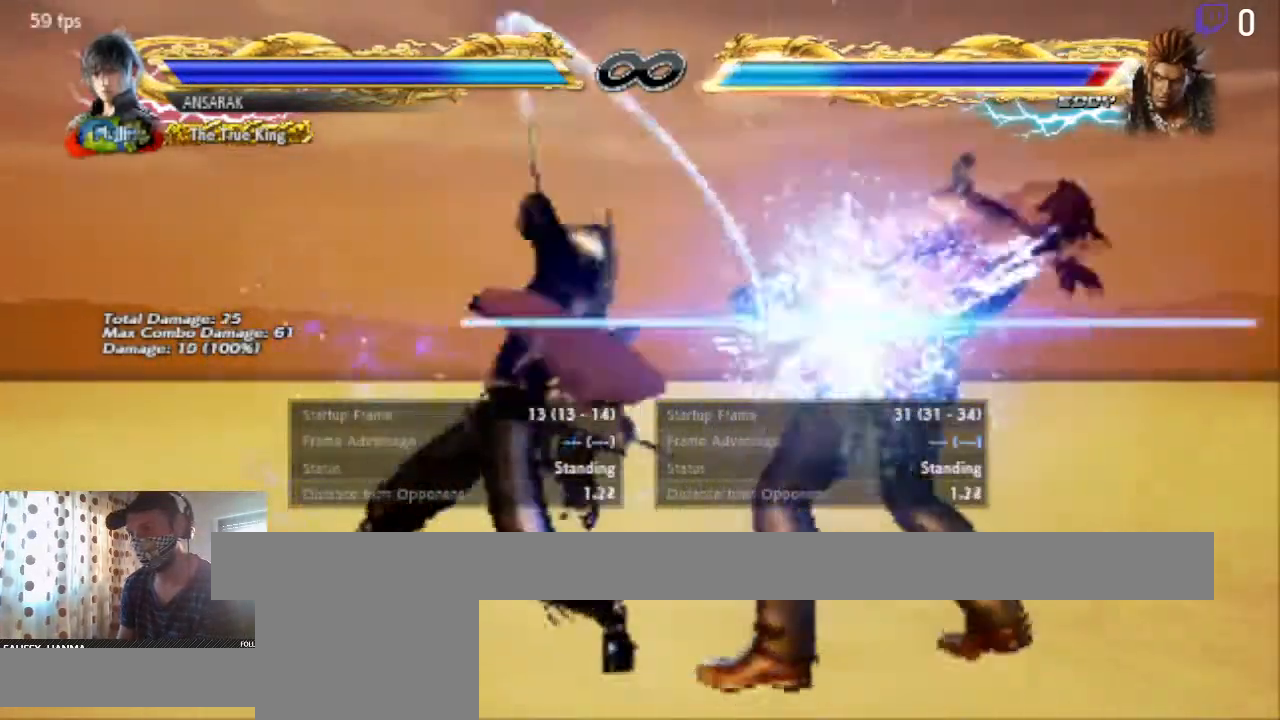
{"buttons": [], "left_stick": "center", "right_stick": "center", "events": [[300, "DPAD_LEFT", "up"]]}
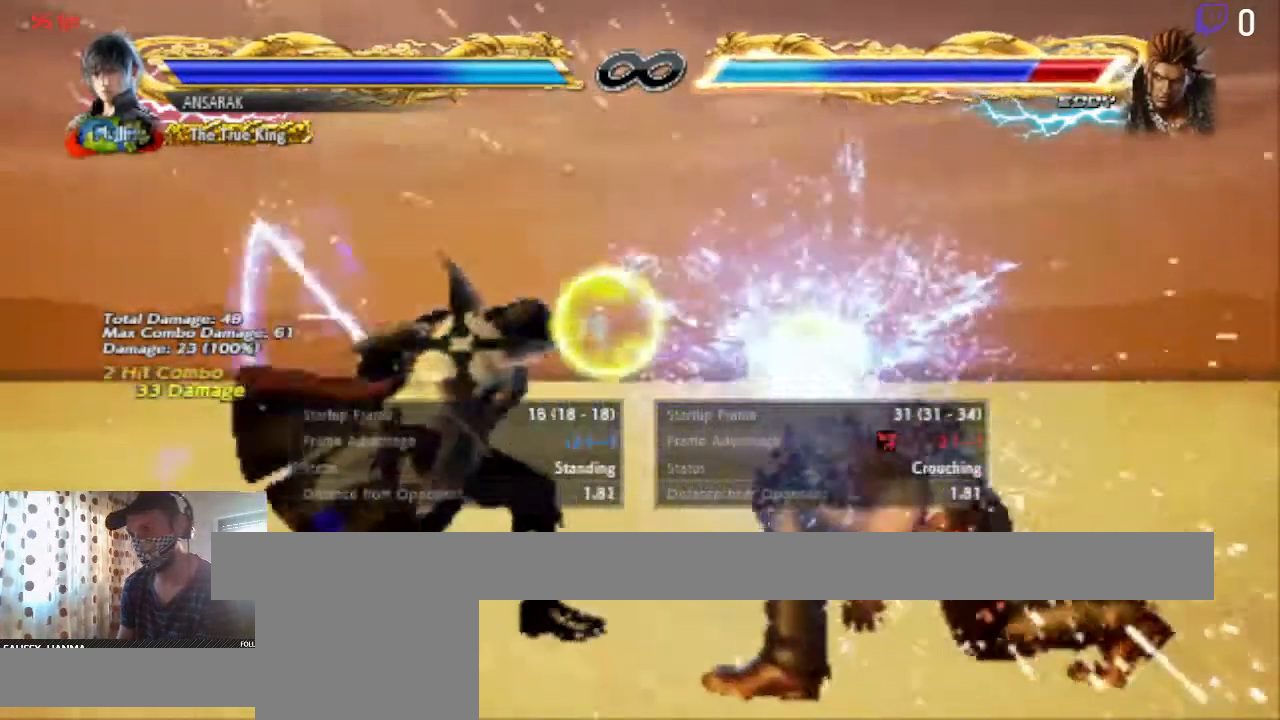
{"buttons": ["DPAD_RIGHT"], "left_stick": "center", "right_stick": "center", "events": [[166, "A", "down"], [166, "SELECT", "down"], [367, "SELECT", "up"], [400, "A", "up"], [500, "DPAD_RIGHT", "down"]]}
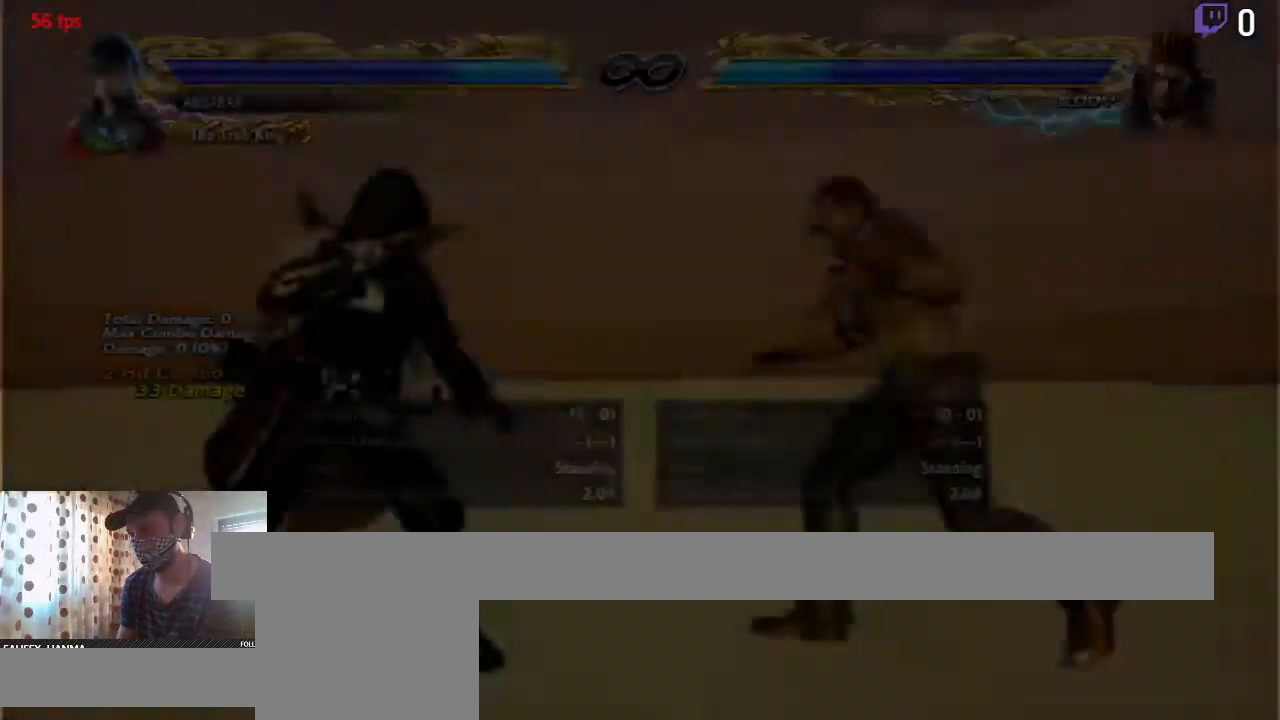
{"buttons": ["DPAD_LEFT"], "left_stick": "center", "right_stick": "center", "events": [[234, "DPAD_RIGHT", "up"], [334, "DPAD_LEFT", "down"]]}
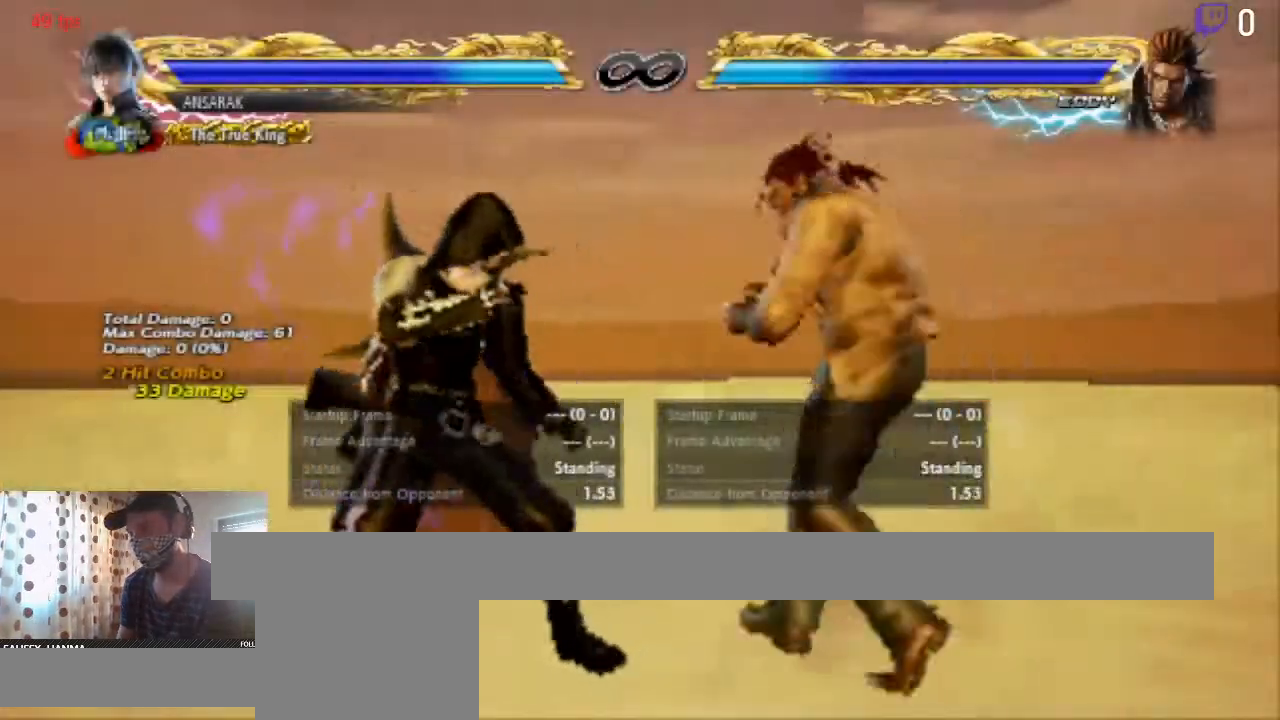
{"buttons": ["DPAD_LEFT"], "left_stick": "center", "right_stick": "center", "events": []}
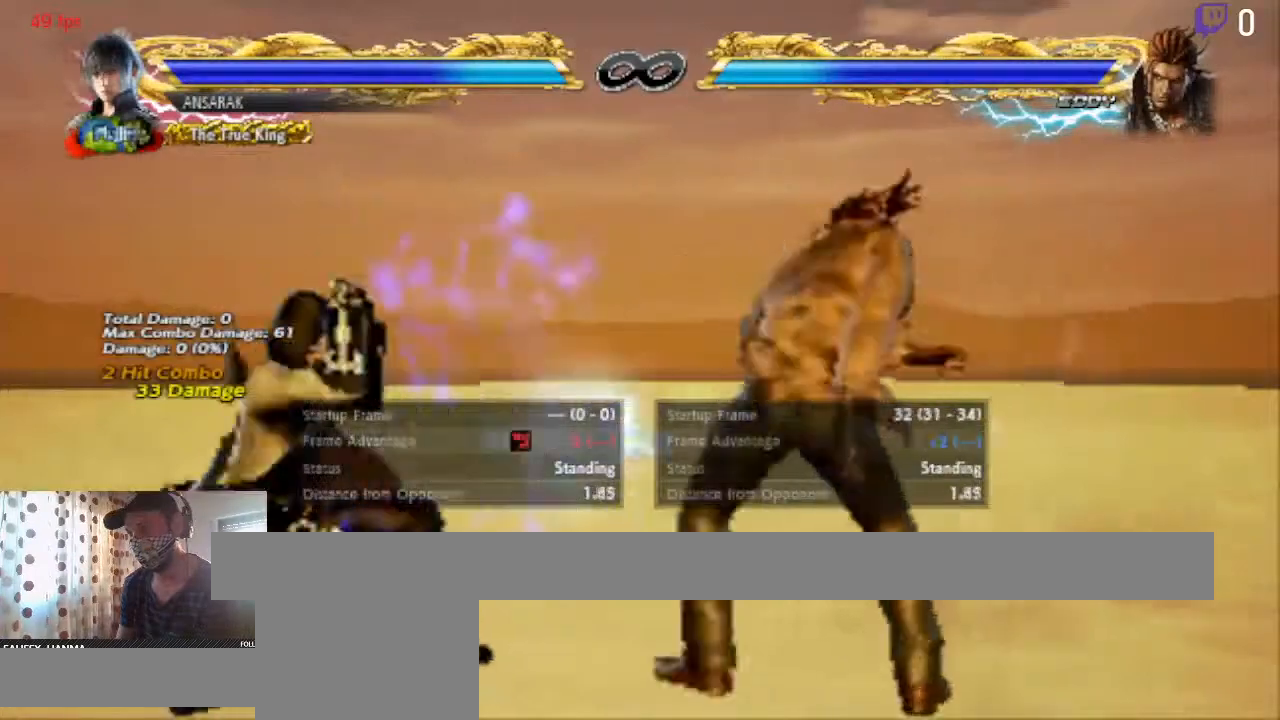
{"buttons": [], "left_stick": "center", "right_stick": "center", "events": [[167, "DPAD_LEFT", "up"], [267, "X", "down"], [367, "X", "up"], [401, "Y", "down"], [501, "Y", "up"]]}
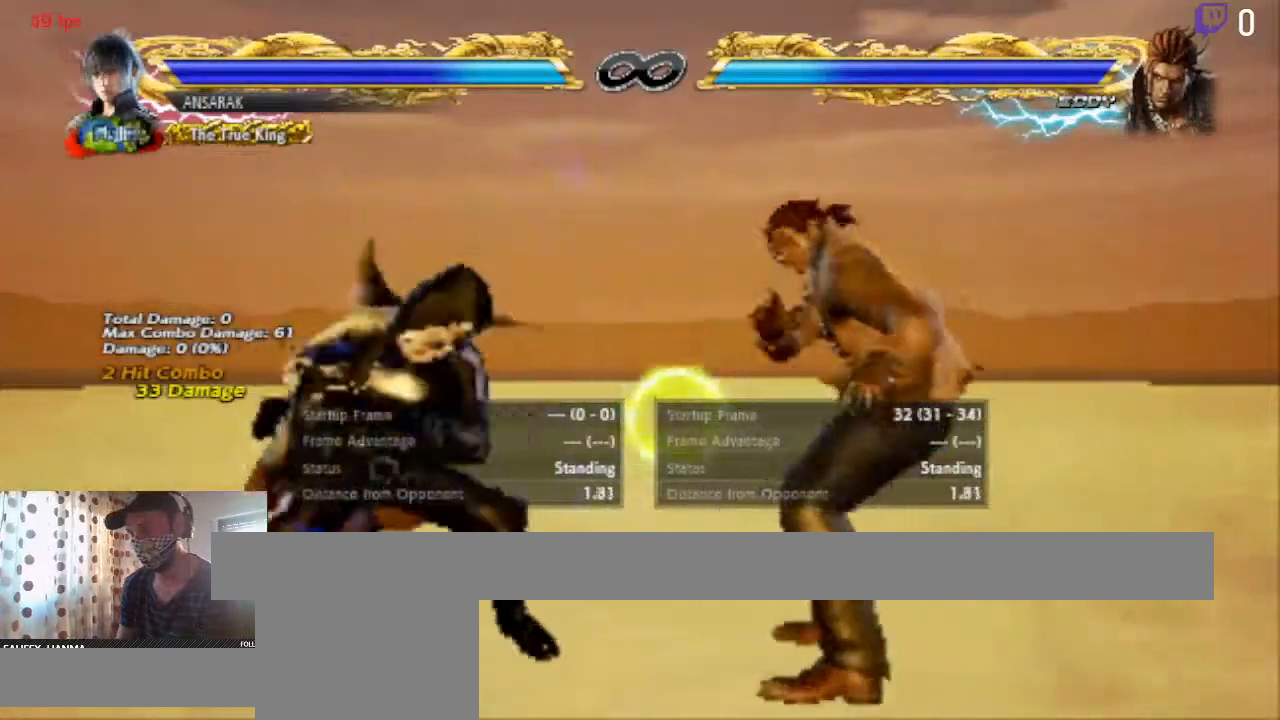
{"buttons": [], "left_stick": "center", "right_stick": "center", "events": []}
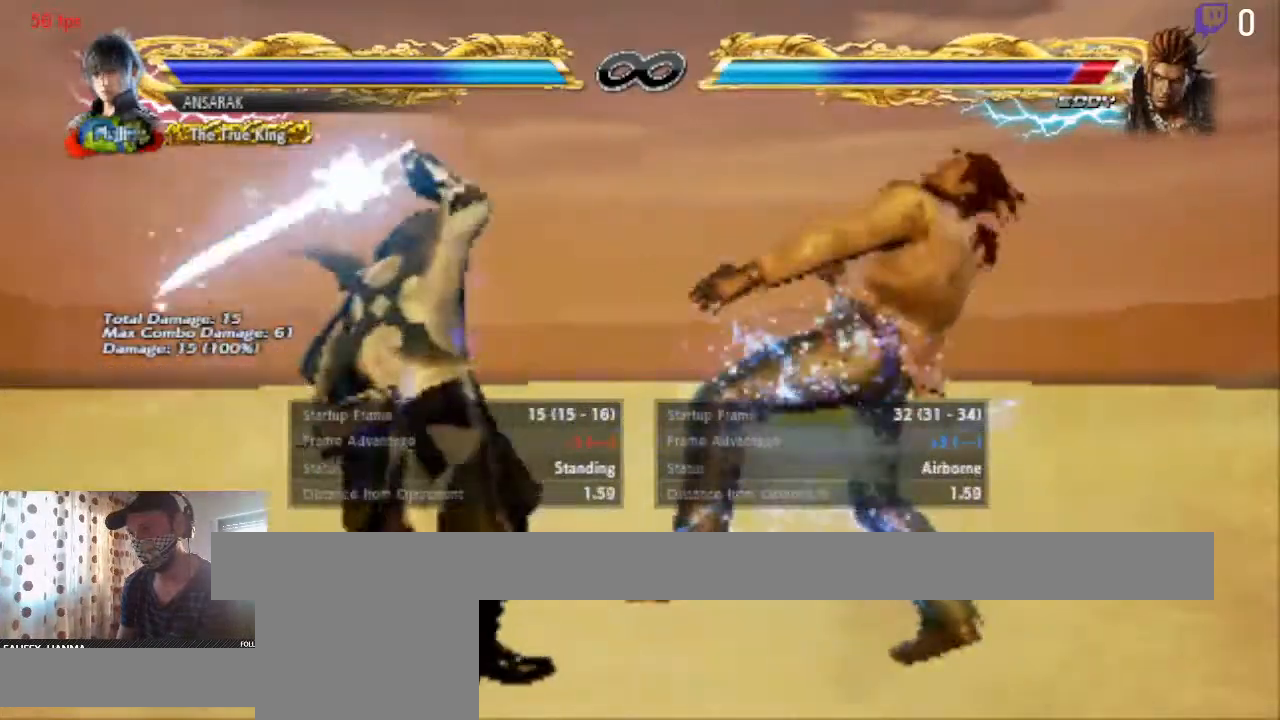
{"buttons": ["DPAD_RIGHT"], "left_stick": "center", "right_stick": "center", "events": [[334, "DPAD_RIGHT", "down"]]}
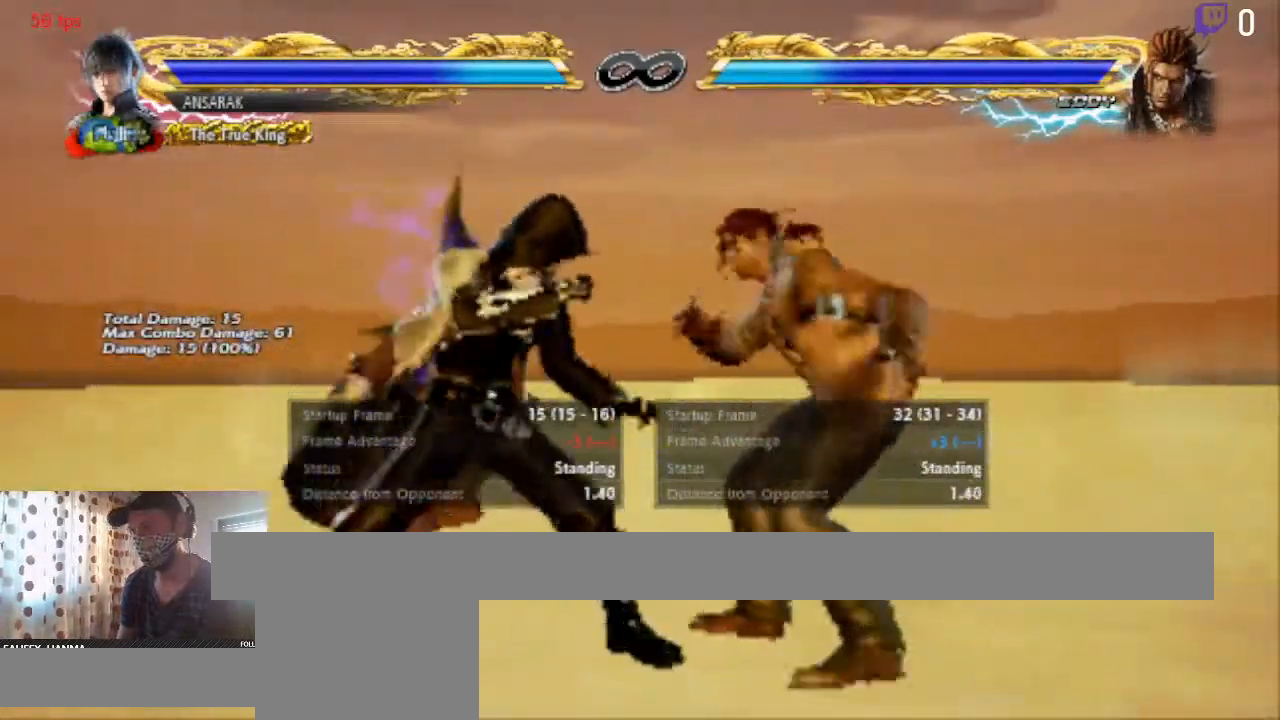
{"buttons": [], "left_stick": "center", "right_stick": "center", "events": [[100, "DPAD_RIGHT", "up"], [367, "DPAD_LEFT", "down"], [467, "DPAD_LEFT", "up"]]}
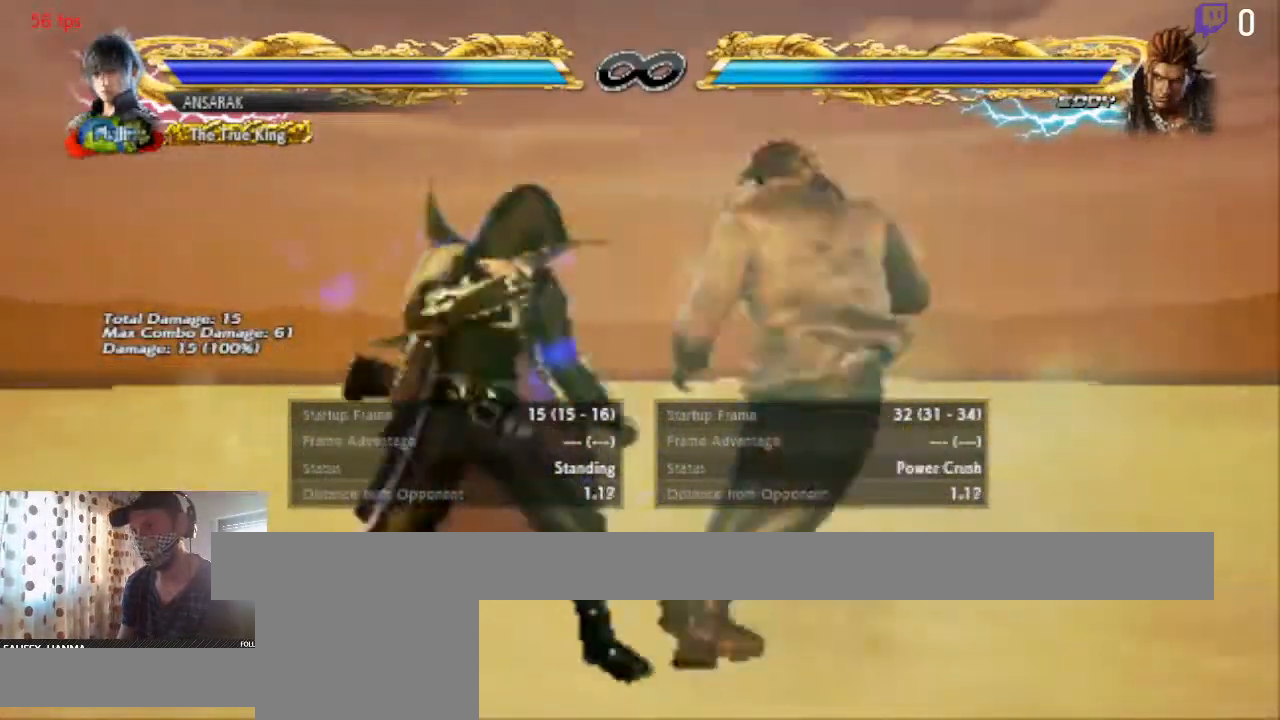
{"buttons": [], "left_stick": "center", "right_stick": "center", "events": [[200, "DPAD_UP", "down"], [300, "DPAD_UP", "up"]]}
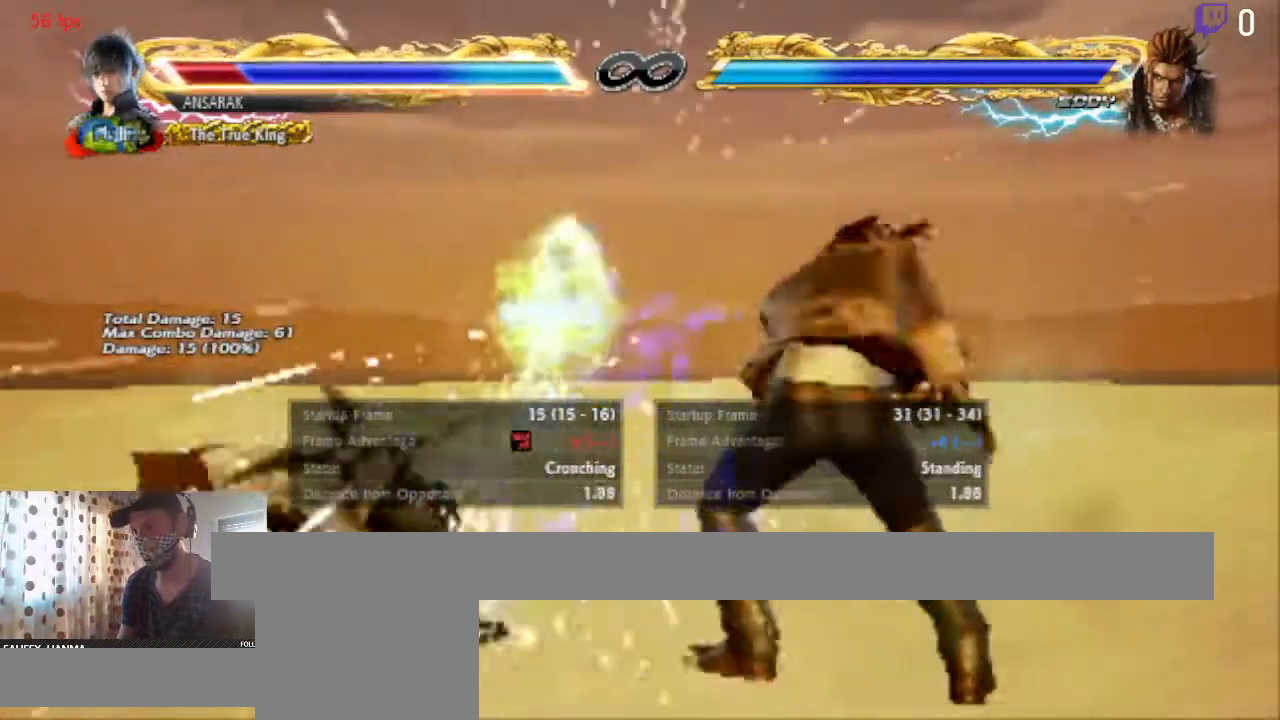
{"buttons": ["A"], "left_stick": "center", "right_stick": "center", "events": [[333, "SELECT", "down"], [367, "A", "down"], [500, "SELECT", "up"]]}
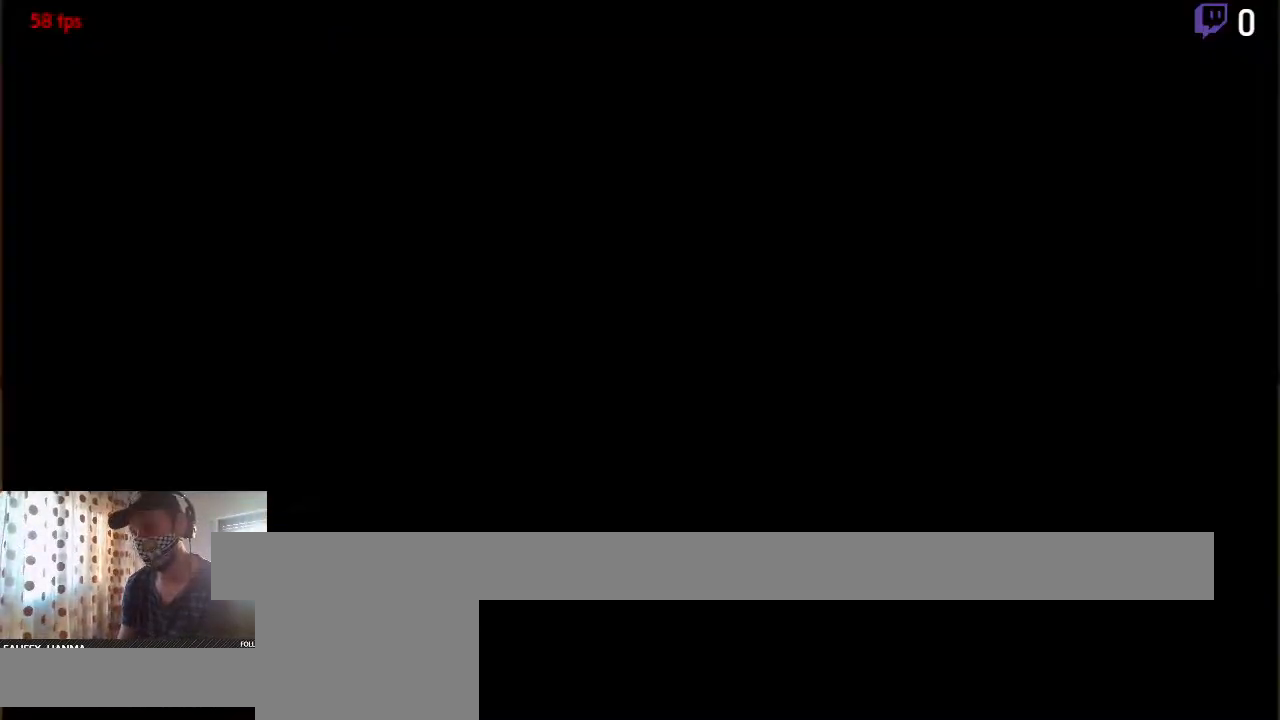
{"buttons": [], "left_stick": "center", "right_stick": "center", "events": [[34, "A", "up"], [267, "DPAD_RIGHT", "down"], [300, "DPAD_RIGHT", "up"]]}
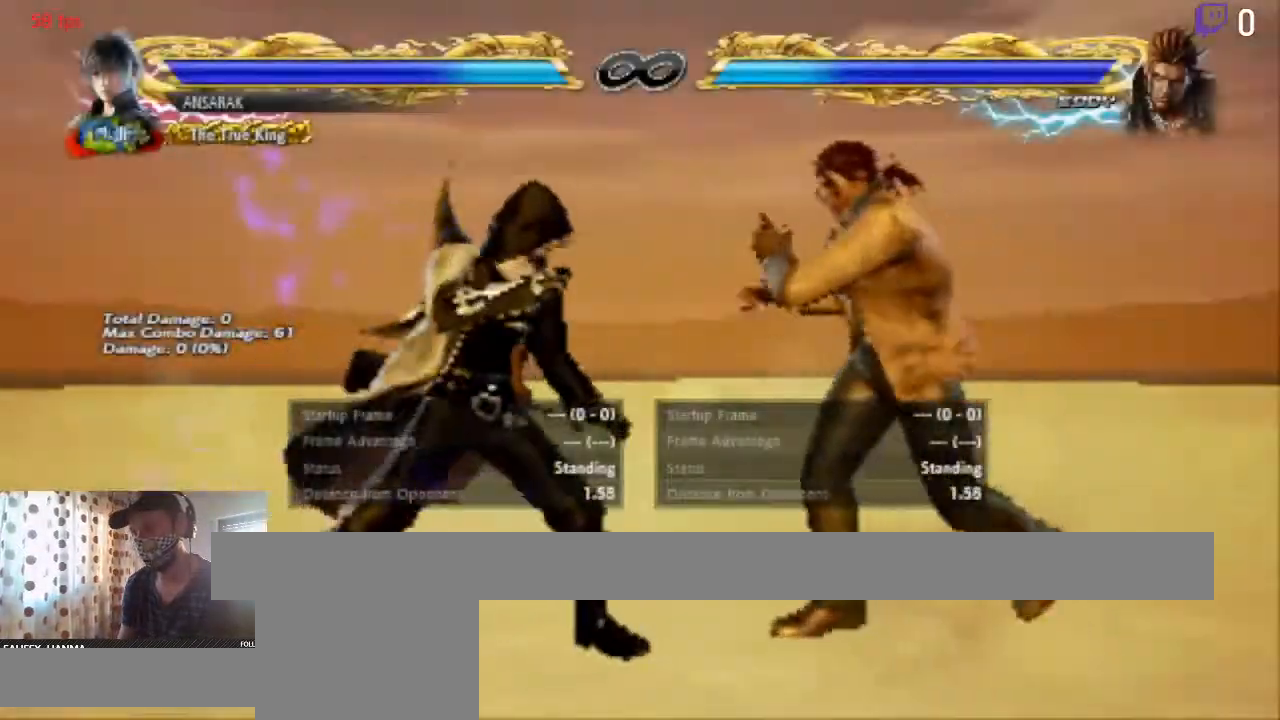
{"buttons": [], "left_stick": "center", "right_stick": "center", "events": [[33, "DPAD_LEFT", "down"], [66, "DPAD_LEFT", "up"], [100, "DPAD_LEFT", "down"], [200, "DPAD_LEFT", "up"], [267, "DPAD_LEFT", "down"], [367, "DPAD_LEFT", "up"]]}
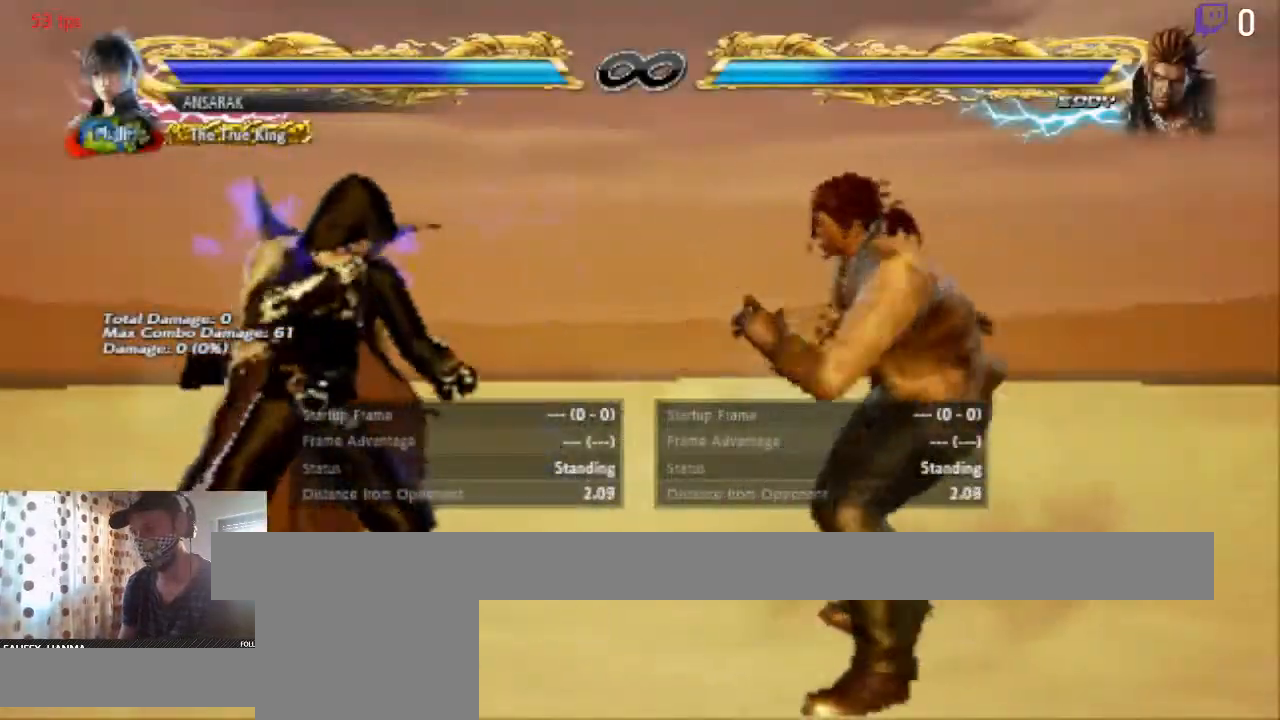
{"buttons": [], "left_stick": "center", "right_stick": "center", "events": [[67, "DPAD_LEFT", "down"], [167, "DPAD_LEFT", "up"], [267, "DPAD_LEFT", "down"], [334, "DPAD_LEFT", "up"]]}
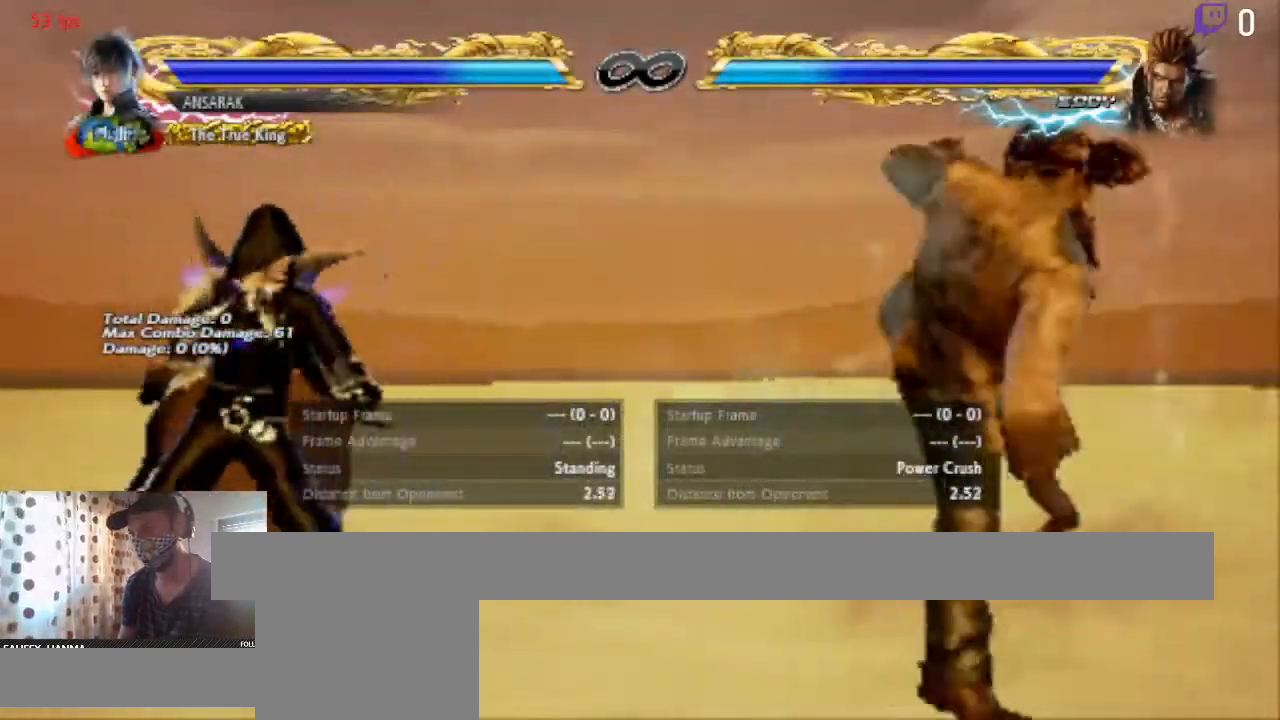
{"buttons": ["DPAD_DOWN"], "left_stick": "center", "right_stick": "center", "events": [[66, "DPAD_DOWN", "down"], [100, "DPAD_RIGHT", "down"], [100, "Y", "down"], [233, "Y", "up"], [400, "DPAD_RIGHT", "up"]]}
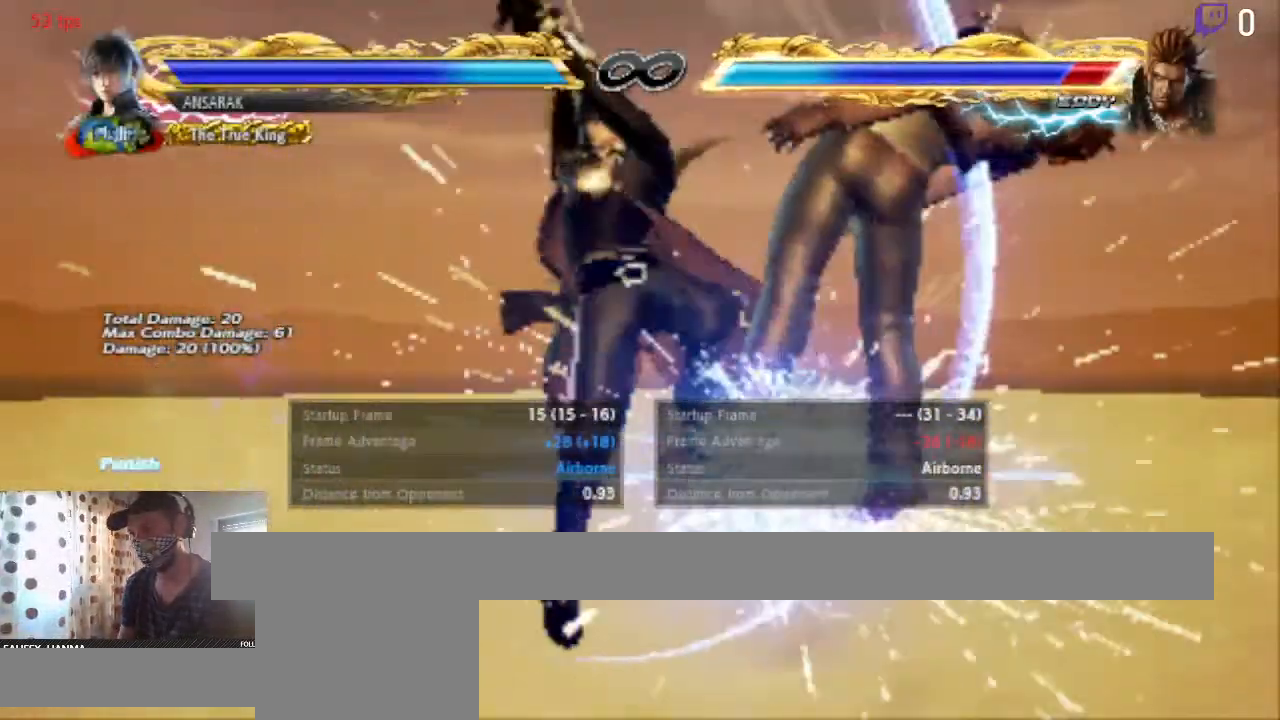
{"buttons": ["DPAD_DOWN"], "left_stick": "center", "right_stick": "center", "events": [[33, "DPAD_DOWN", "up"], [367, "B", "down"], [367, "DPAD_DOWN", "down"], [367, "DPAD_RIGHT", "down"], [467, "B", "up"], [501, "DPAD_RIGHT", "up"]]}
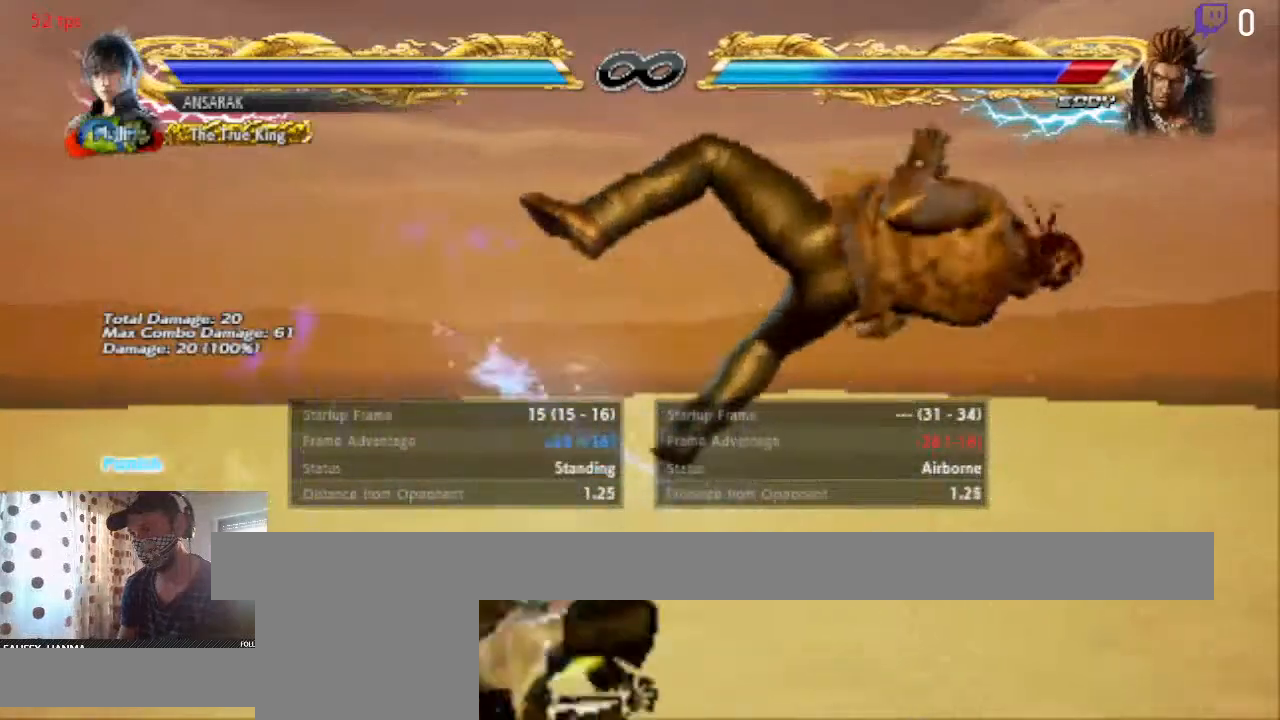
{"buttons": [], "left_stick": "center", "right_stick": "center", "events": [[100, "DPAD_DOWN", "up"]]}